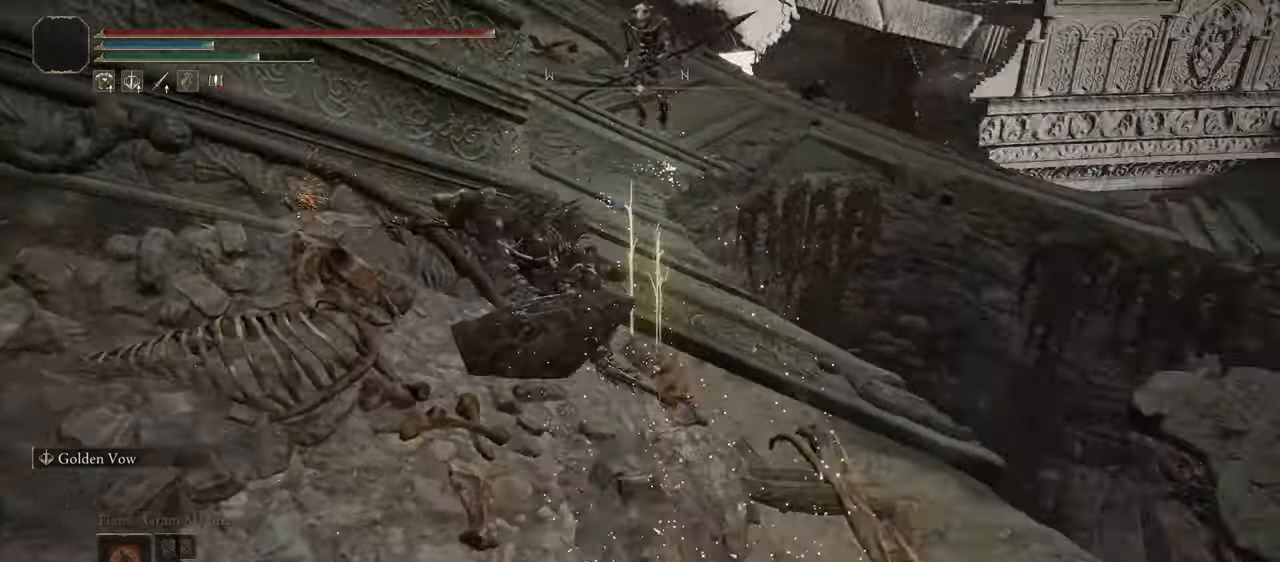
Gameplay with a controller (PlayStation layout); each line is a JSON object with the inputs held at the frame after it. "events" lists button and stick changes between this image and that frame as [ms after this image, input, new state], when the widget could be followed in between.
{"buttons": ["R1"], "left_stick": "up-right", "right_stick": "down-left", "events": [[67, "left_stick", "right"], [150, "right_stick", "center"], [233, "left_stick", "up-right"], [483, "right_stick", "down-left"]]}
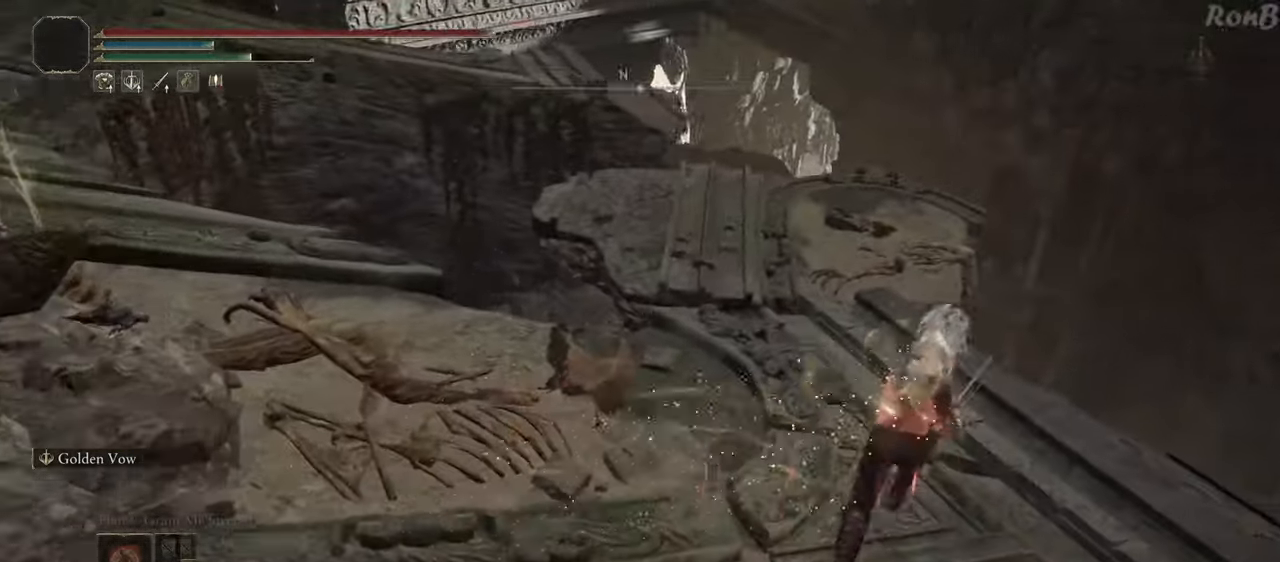
{"buttons": ["L1", "L2", "R1"], "left_stick": "up", "right_stick": "left", "events": [[83, "L1", "down"], [200, "left_stick", "up"], [233, "right_stick", "center"], [433, "right_stick", "left"], [500, "L2", "down"]]}
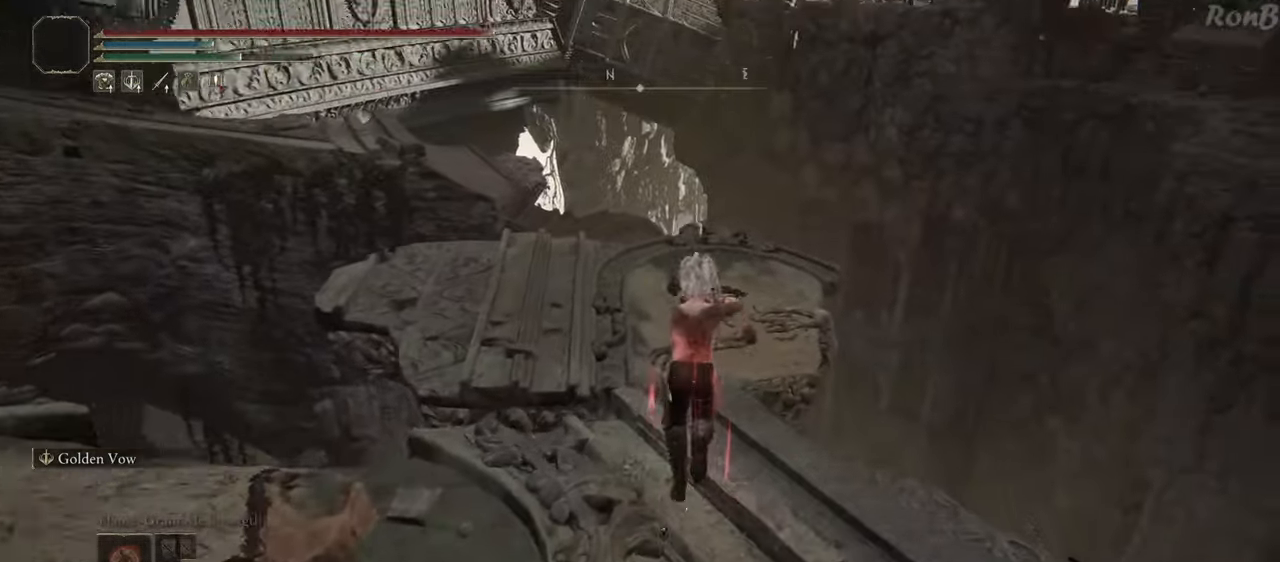
{"buttons": ["R1"], "left_stick": "up", "right_stick": "down-left", "events": [[183, "L1", "up"], [250, "L2", "up"], [333, "right_stick", "down-left"]]}
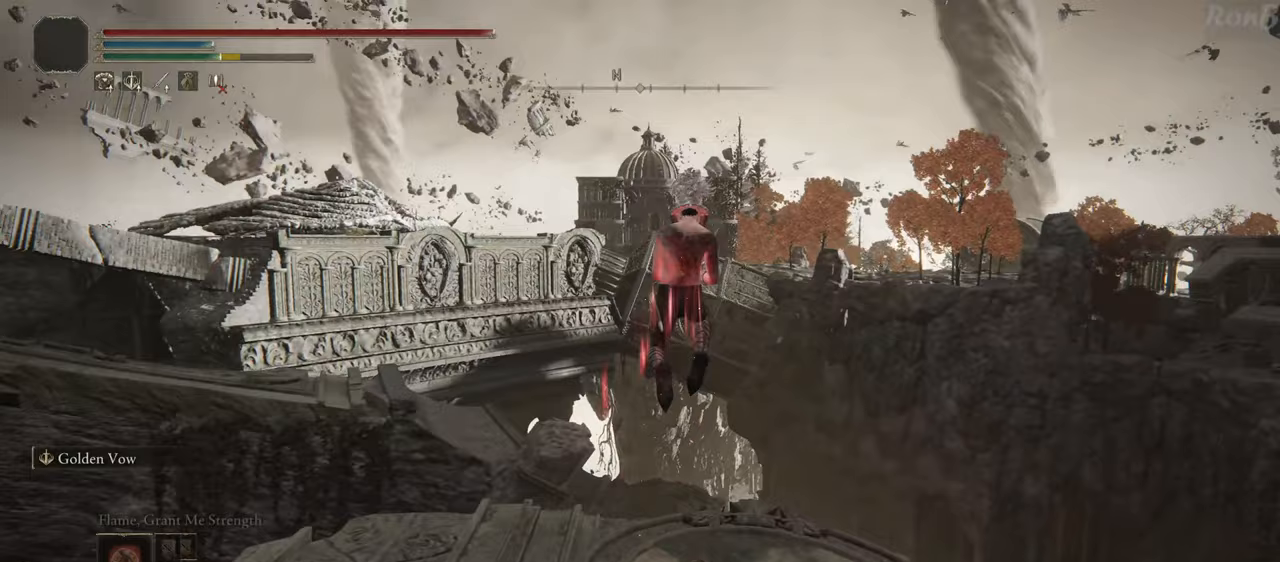
{"buttons": ["L1", "R1"], "left_stick": "up-left", "right_stick": "down-left", "events": [[283, "L1", "down"], [450, "left_stick", "up-left"]]}
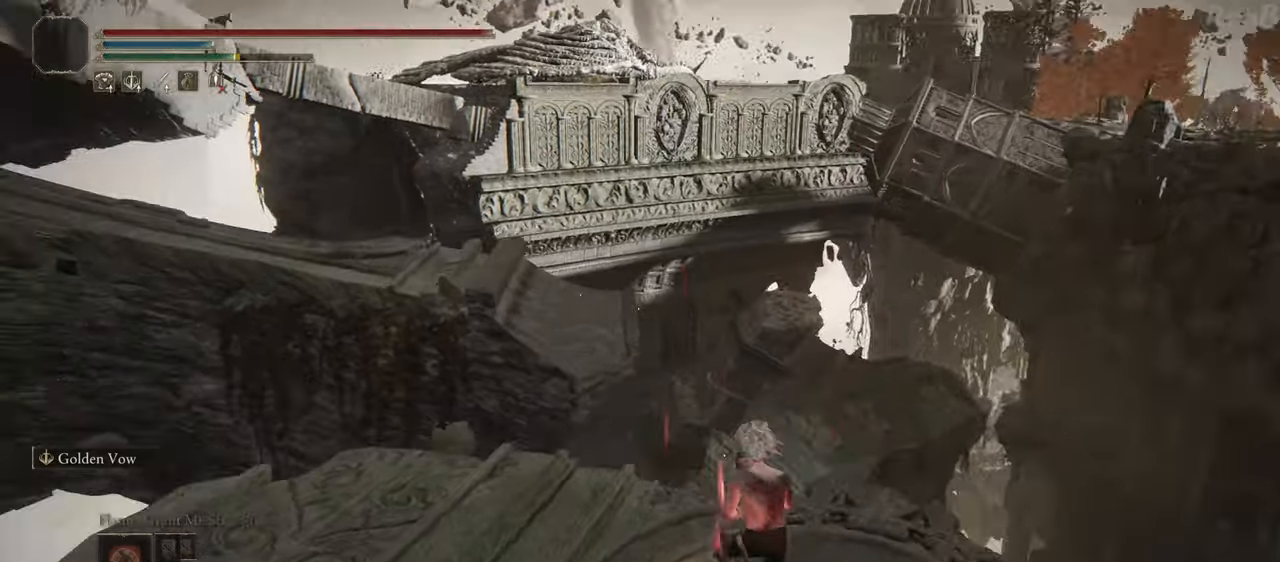
{"buttons": ["L1", "R1"], "left_stick": "up", "right_stick": "center", "events": [[250, "right_stick", "left"], [450, "right_stick", "center"], [500, "left_stick", "up"]]}
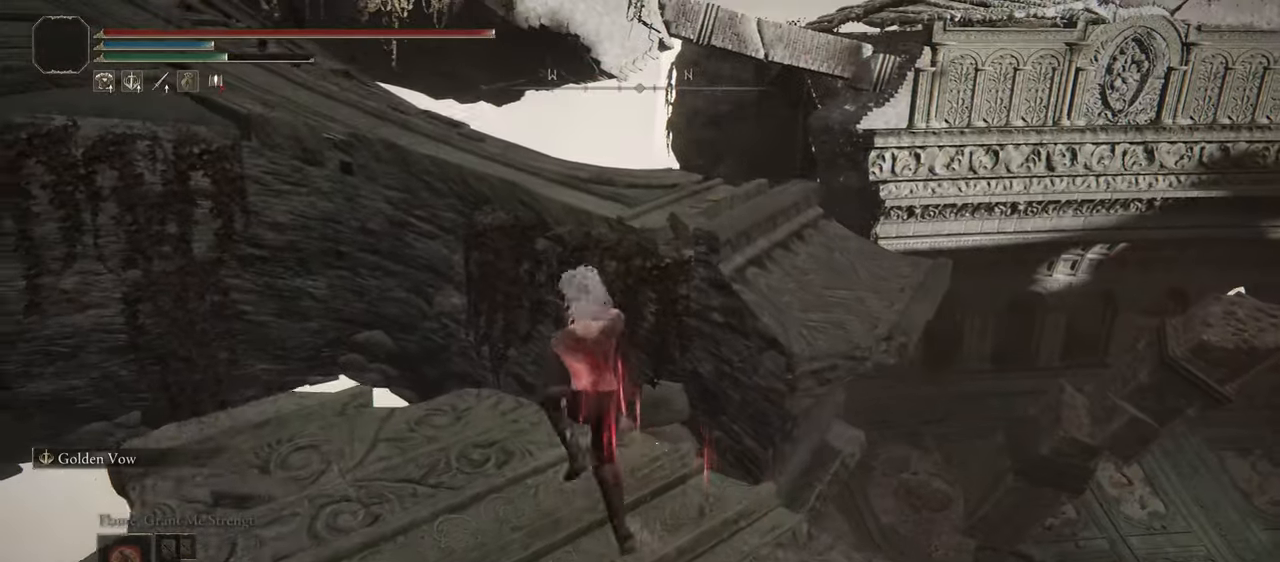
{"buttons": ["R1"], "left_stick": "up-right", "right_stick": "down", "events": [[50, "L2", "down"], [100, "left_stick", "up-right"], [300, "L1", "up"], [350, "right_stick", "down"], [367, "L2", "up"]]}
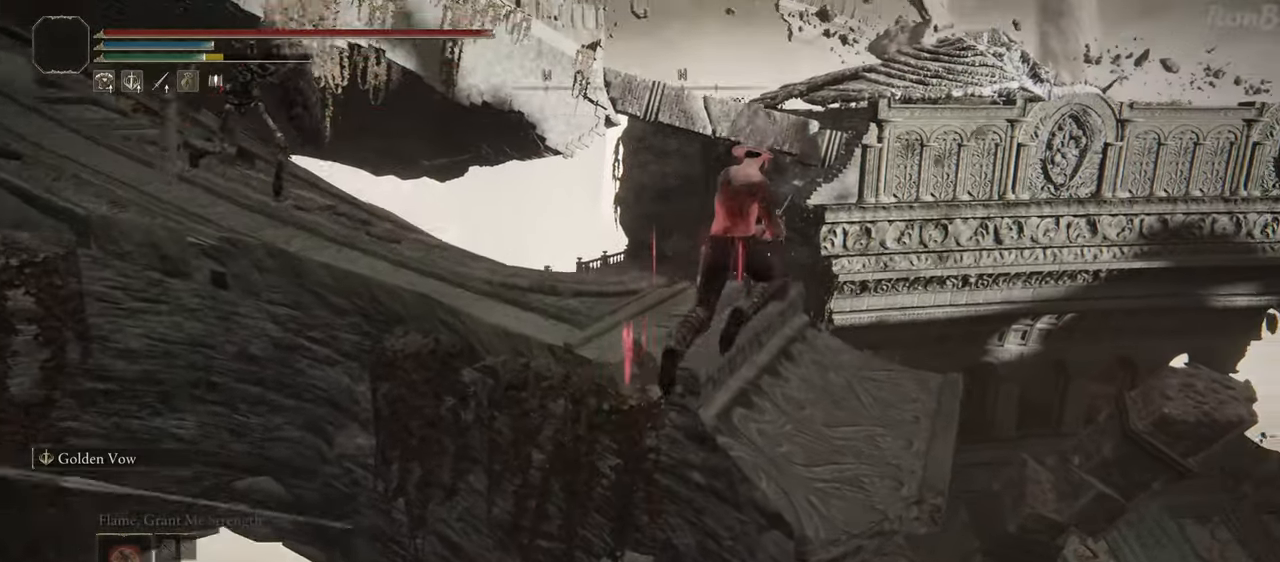
{"buttons": ["R1"], "left_stick": "up", "right_stick": "down-left", "events": [[33, "right_stick", "down-left"], [50, "left_stick", "up"]]}
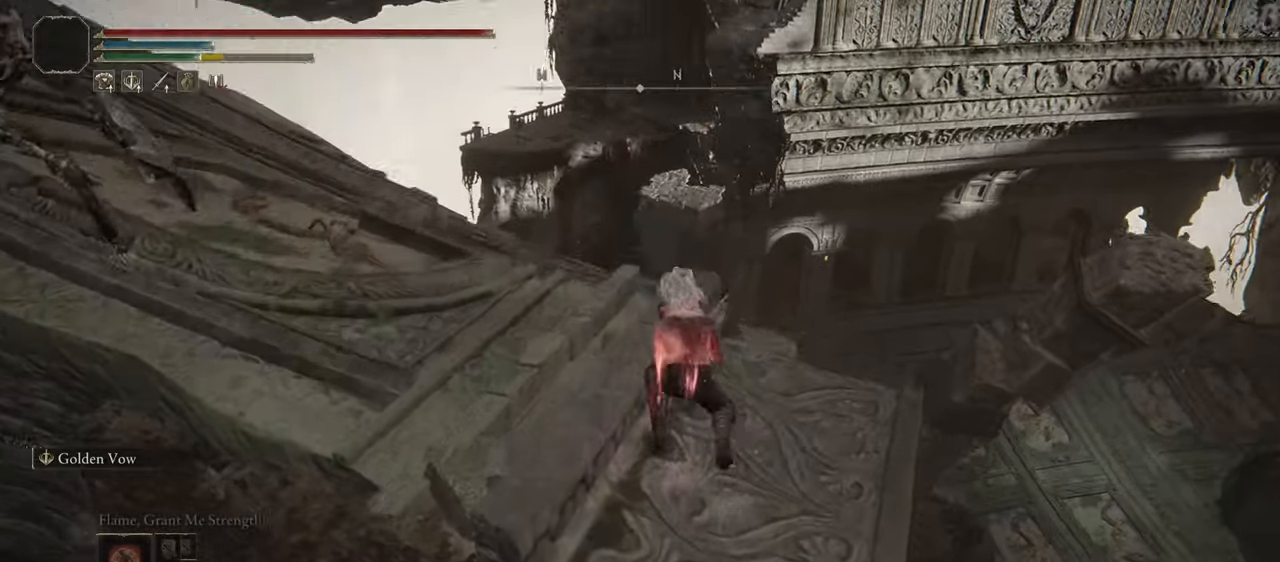
{"buttons": ["R1"], "left_stick": "up", "right_stick": "down", "events": [[467, "right_stick", "down"]]}
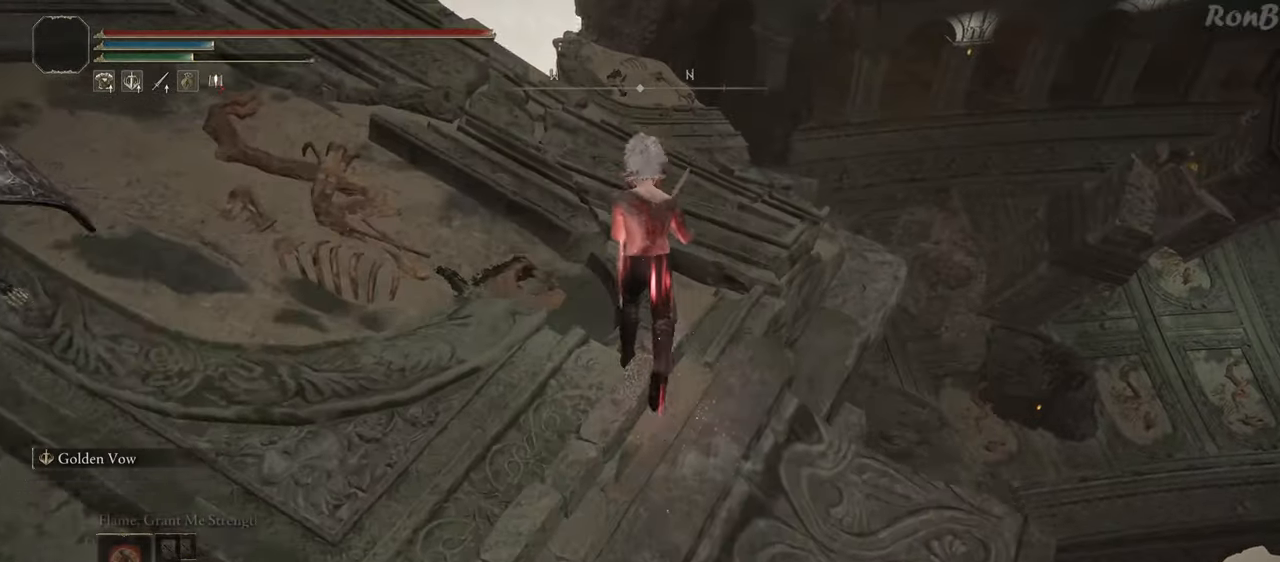
{"buttons": [], "left_stick": "up-right", "right_stick": "down", "events": [[133, "right_stick", "center"], [250, "R1", "up"], [283, "left_stick", "up-right"], [350, "right_stick", "down"]]}
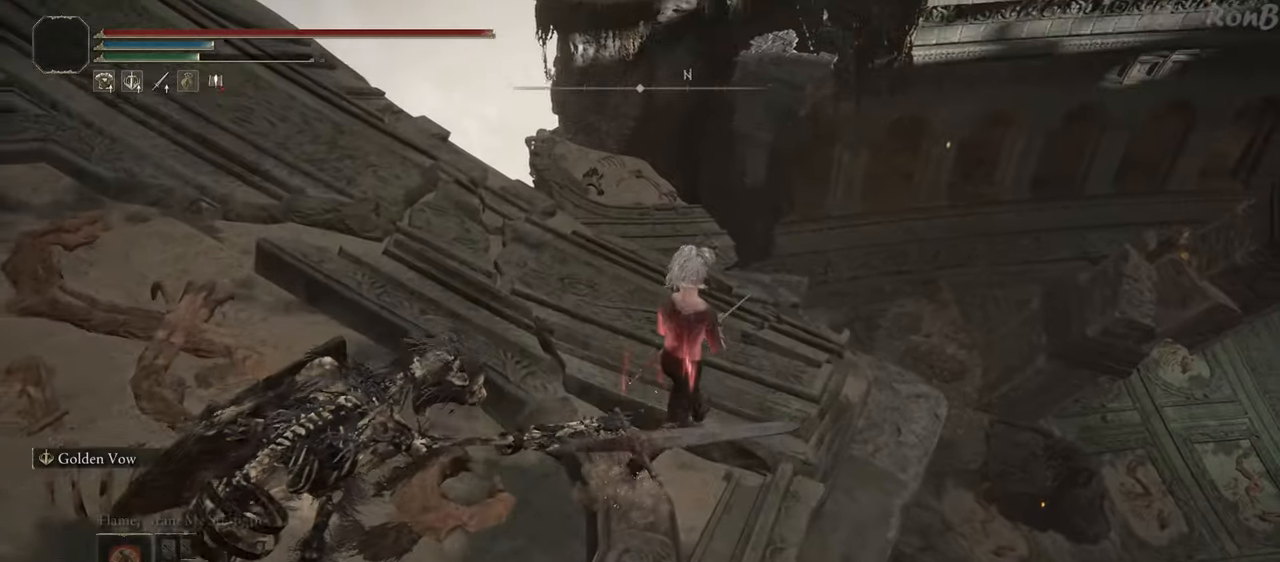
{"buttons": [], "left_stick": "up", "right_stick": "down", "events": [[150, "left_stick", "up"]]}
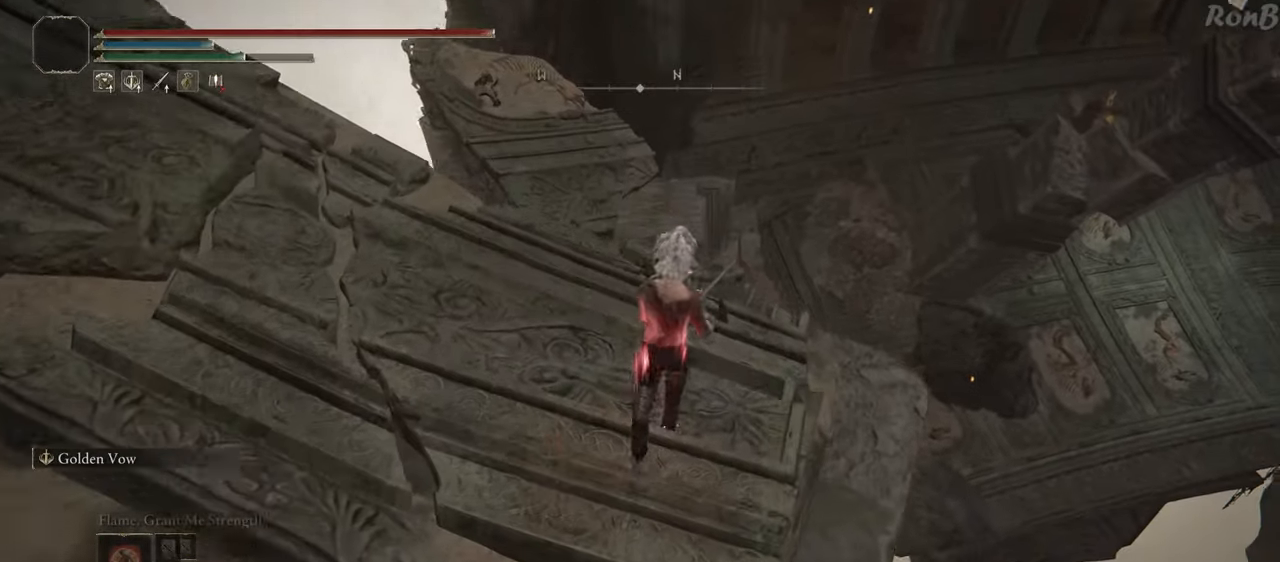
{"buttons": [], "left_stick": "up", "right_stick": "down", "events": []}
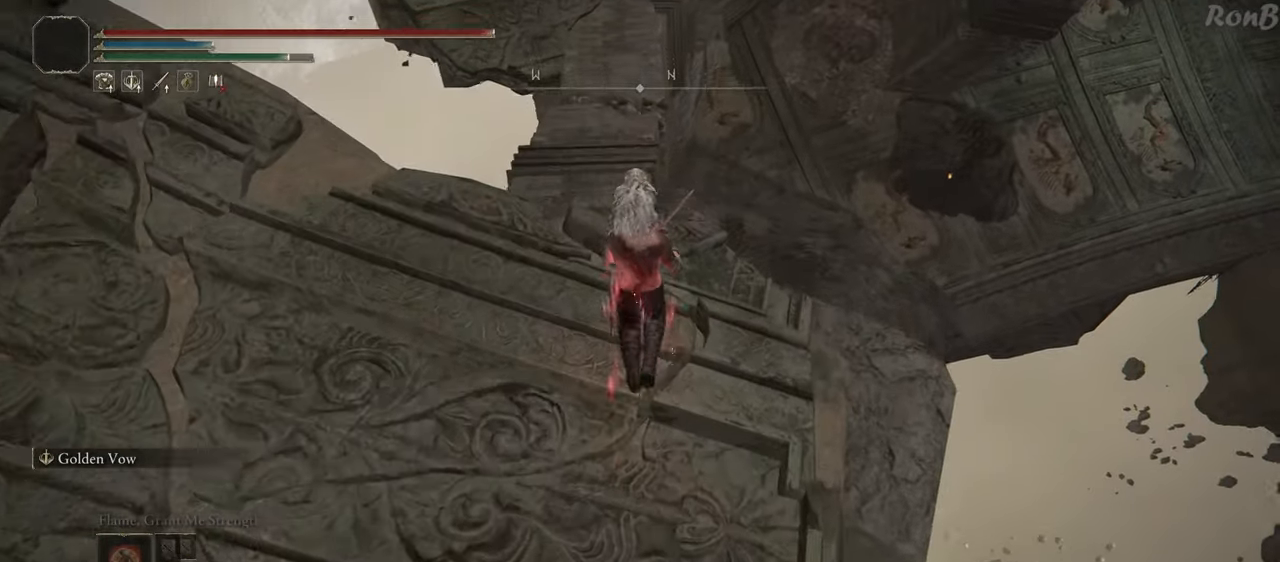
{"buttons": [], "left_stick": "up", "right_stick": "center", "events": [[33, "right_stick", "center"], [217, "left_stick", "up-left"], [450, "left_stick", "up"]]}
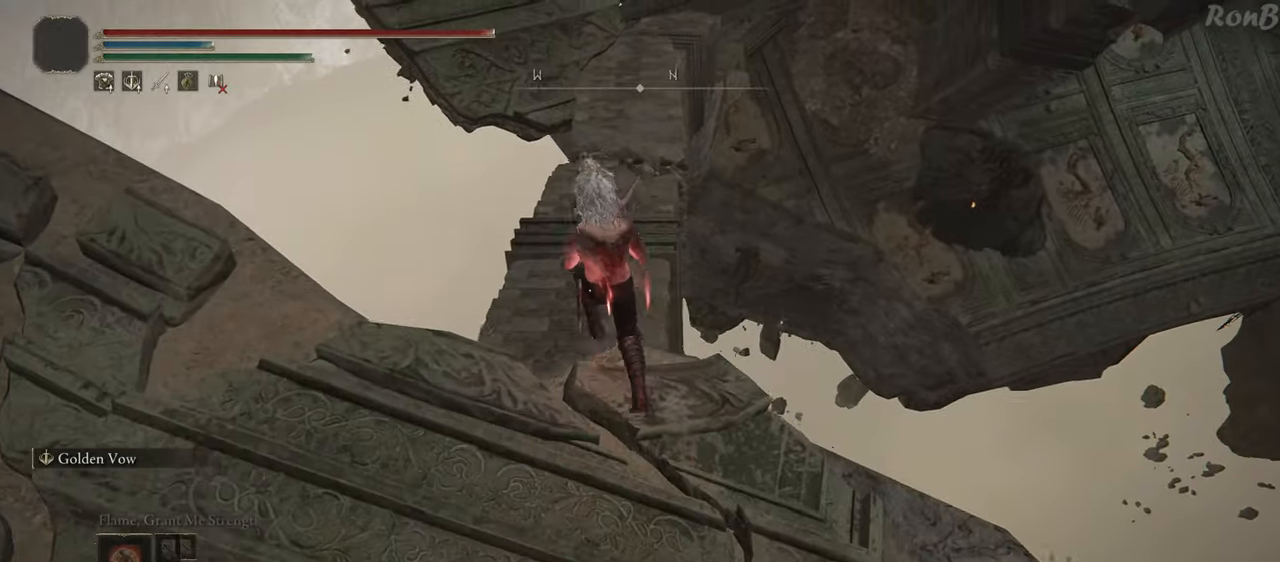
{"buttons": ["R1"], "left_stick": "up", "right_stick": "up-right", "events": [[417, "R1", "down"], [450, "right_stick", "up-right"]]}
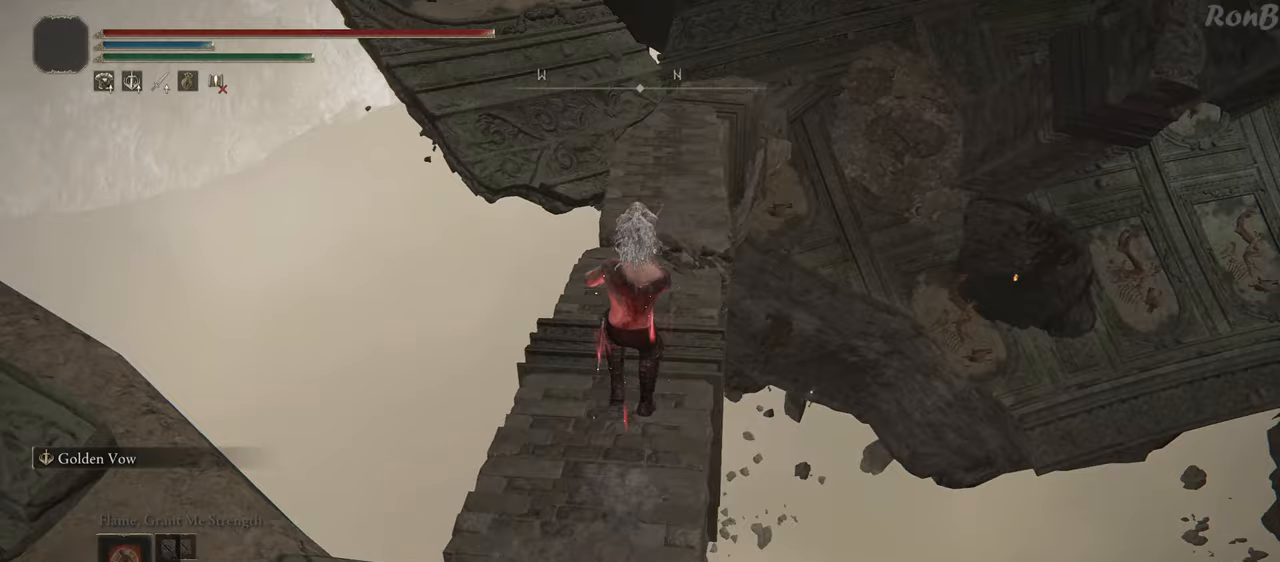
{"buttons": ["L1", "R1"], "left_stick": "up", "right_stick": "center", "events": [[150, "L1", "down"], [200, "right_stick", "center"]]}
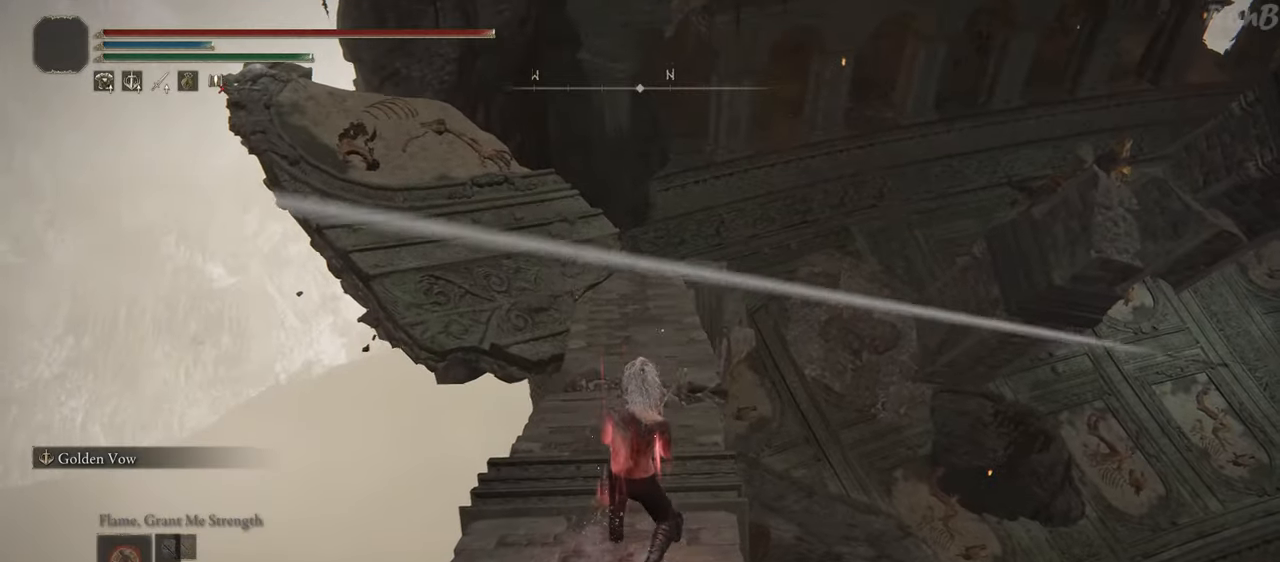
{"buttons": ["L1", "R1"], "left_stick": "up", "right_stick": "center", "events": [[17, "right_stick", "up"], [150, "right_stick", "center"]]}
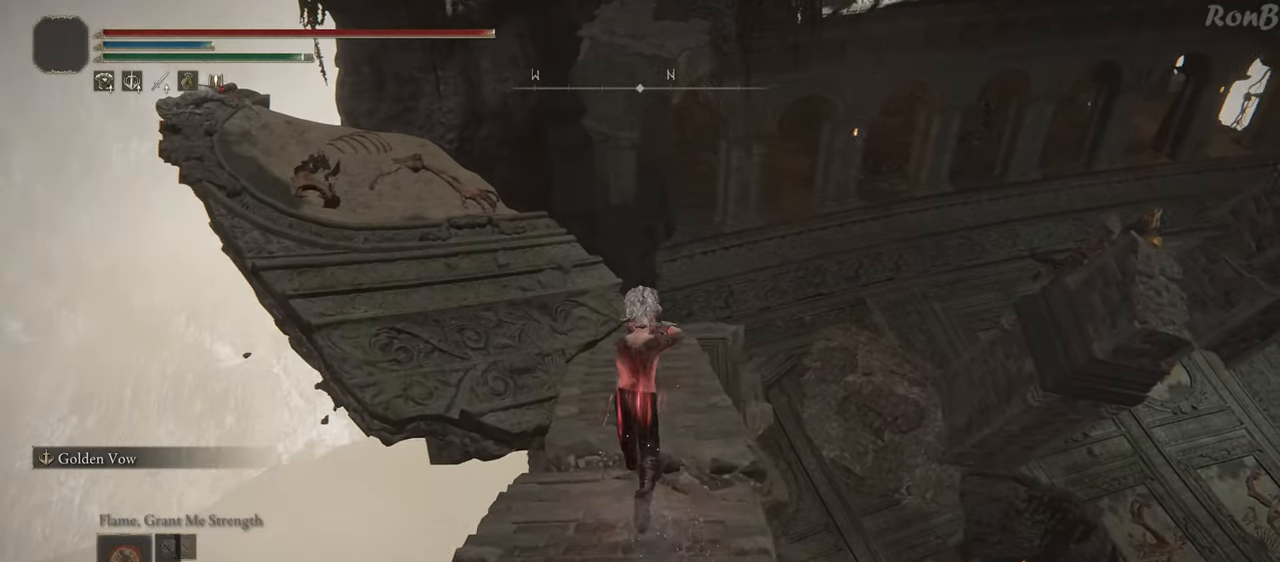
{"buttons": ["R1"], "left_stick": "up", "right_stick": "left", "events": [[117, "right_stick", "left"], [233, "L1", "up"]]}
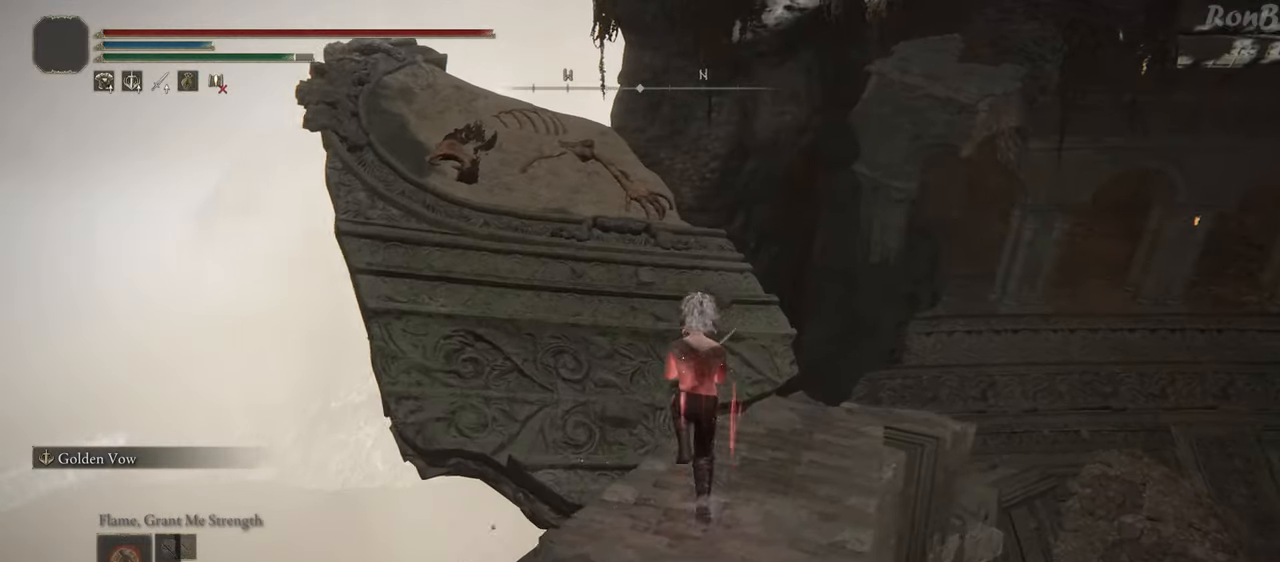
{"buttons": ["R1"], "left_stick": "up-left", "right_stick": "center", "events": [[67, "right_stick", "center"], [250, "left_stick", "up-left"]]}
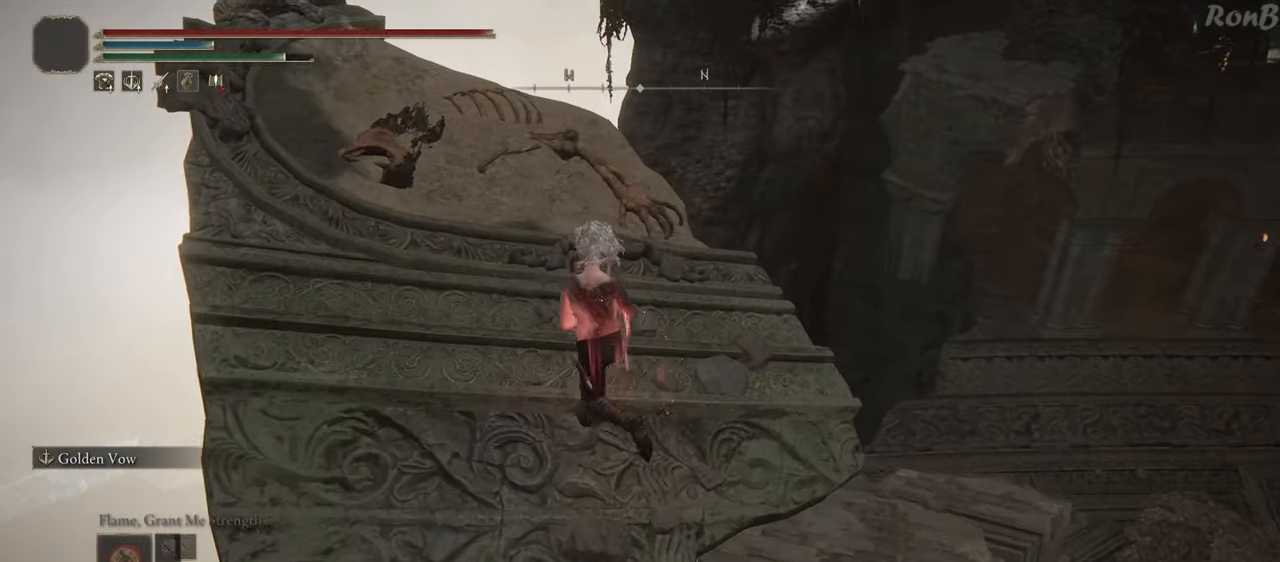
{"buttons": [], "left_stick": "up-left", "right_stick": "center", "events": [[83, "R1", "up"]]}
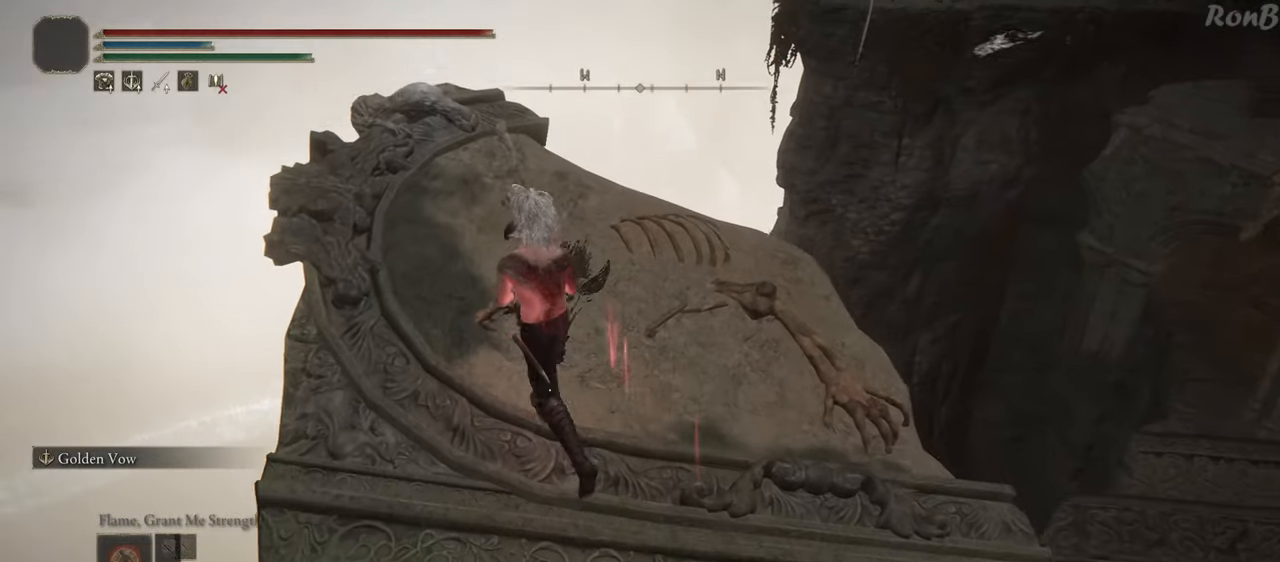
{"buttons": ["TRIANGLE"], "left_stick": "up-right", "right_stick": "center", "events": [[317, "TRIANGLE", "down"], [333, "left_stick", "up"], [417, "TRIANGLE", "up"], [483, "TRIANGLE", "down"], [483, "left_stick", "up-right"]]}
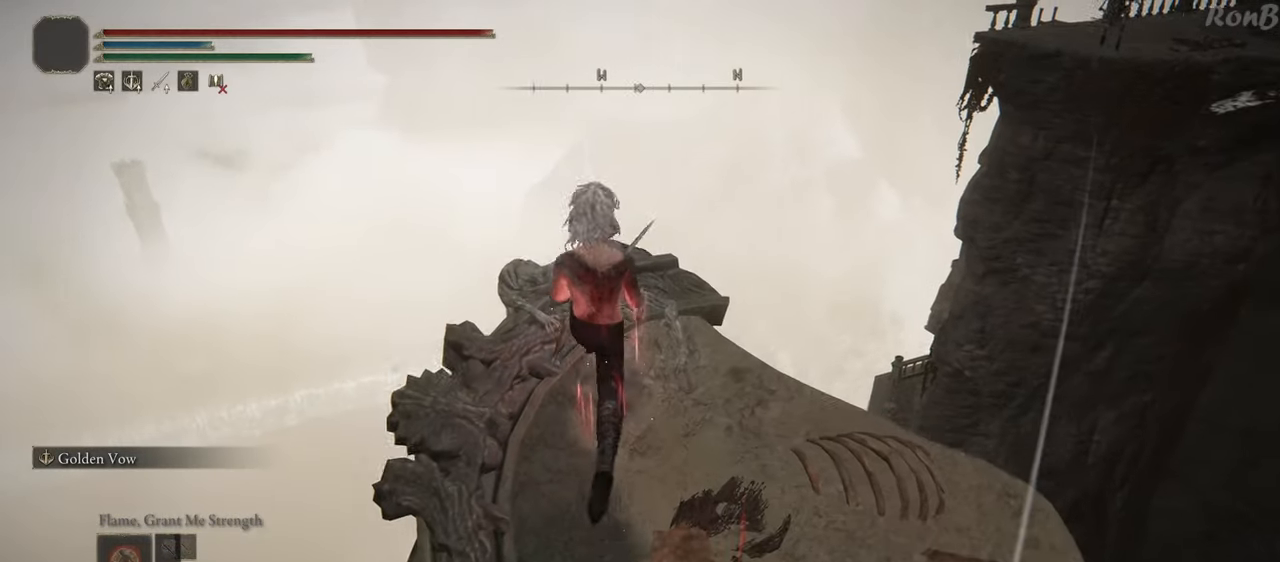
{"buttons": ["TRIANGLE"], "left_stick": "down-right", "right_stick": "center", "events": [[17, "left_stick", "up"], [50, "left_stick", "down-right"], [67, "TRIANGLE", "up"], [150, "TRIANGLE", "down"], [167, "left_stick", "down"], [233, "TRIANGLE", "up"], [300, "TRIANGLE", "down"], [367, "TRIANGLE", "up"], [367, "left_stick", "down-right"], [450, "TRIANGLE", "down"]]}
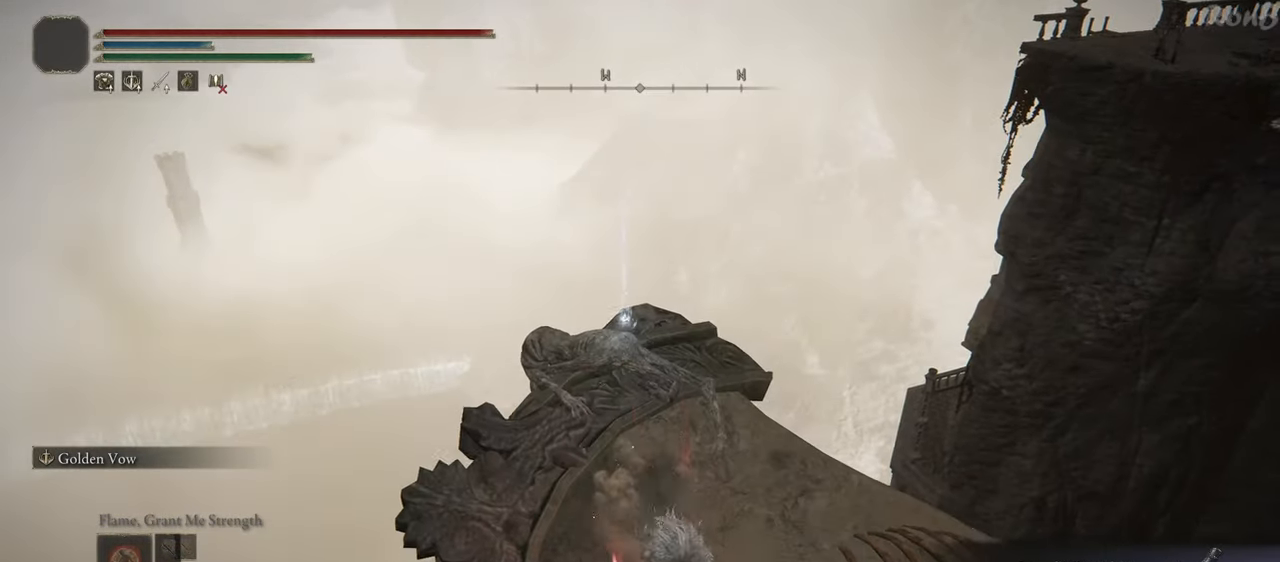
{"buttons": [], "left_stick": "down-right", "right_stick": "down-right", "events": [[17, "TRIANGLE", "up"], [383, "right_stick", "down-right"]]}
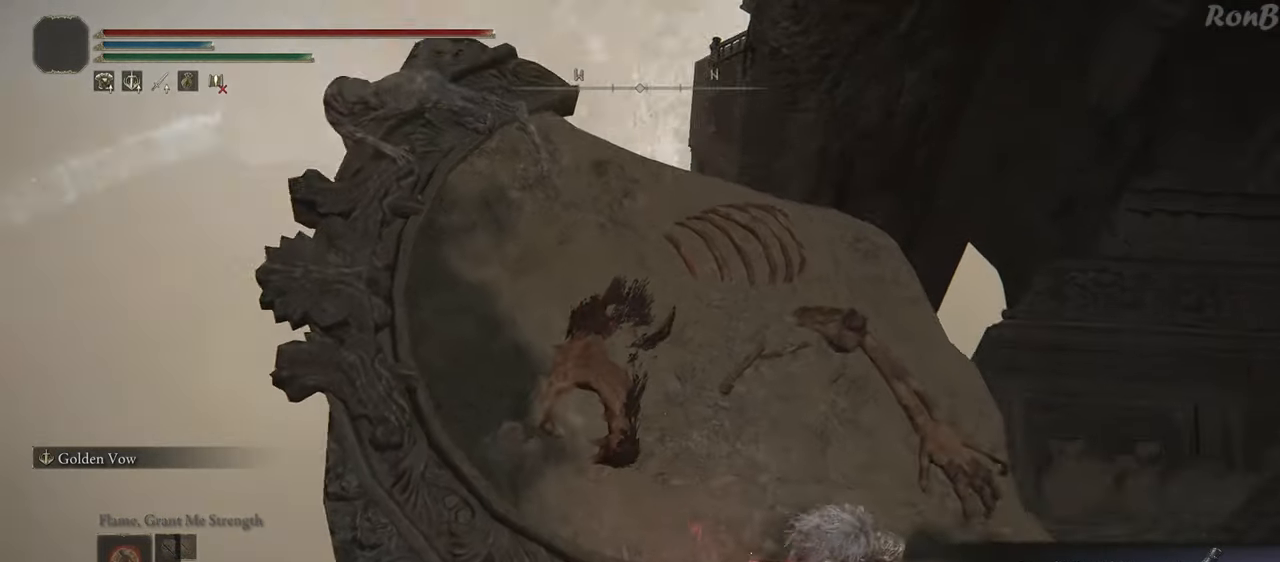
{"buttons": [], "left_stick": "up-right", "right_stick": "center", "events": [[50, "left_stick", "right"], [383, "right_stick", "center"], [467, "left_stick", "up-right"]]}
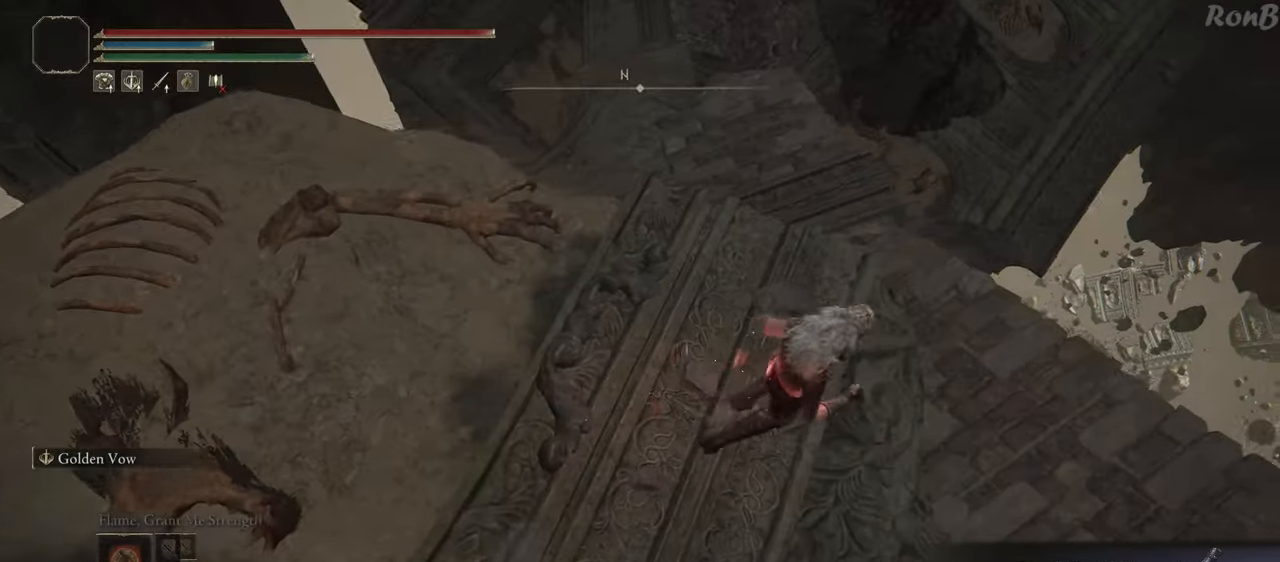
{"buttons": [], "left_stick": "up", "right_stick": "down-left", "events": [[50, "right_stick", "left"], [133, "right_stick", "down-left"], [333, "left_stick", "up"]]}
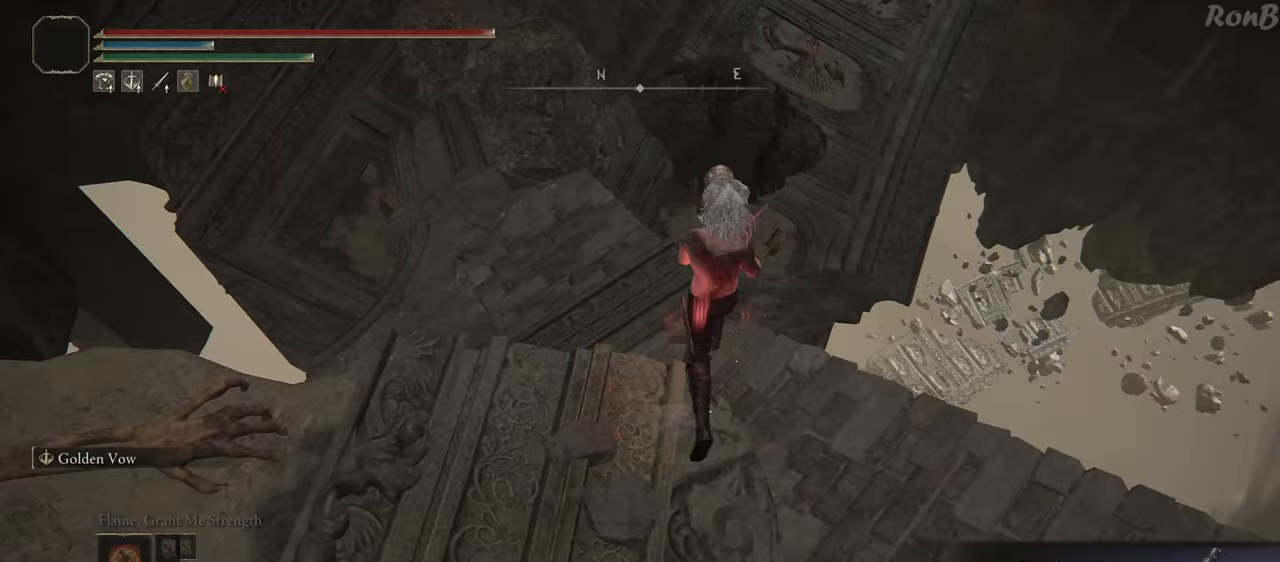
{"buttons": ["R1"], "left_stick": "up-left", "right_stick": "down-left", "events": [[133, "left_stick", "up-left"], [467, "R1", "down"]]}
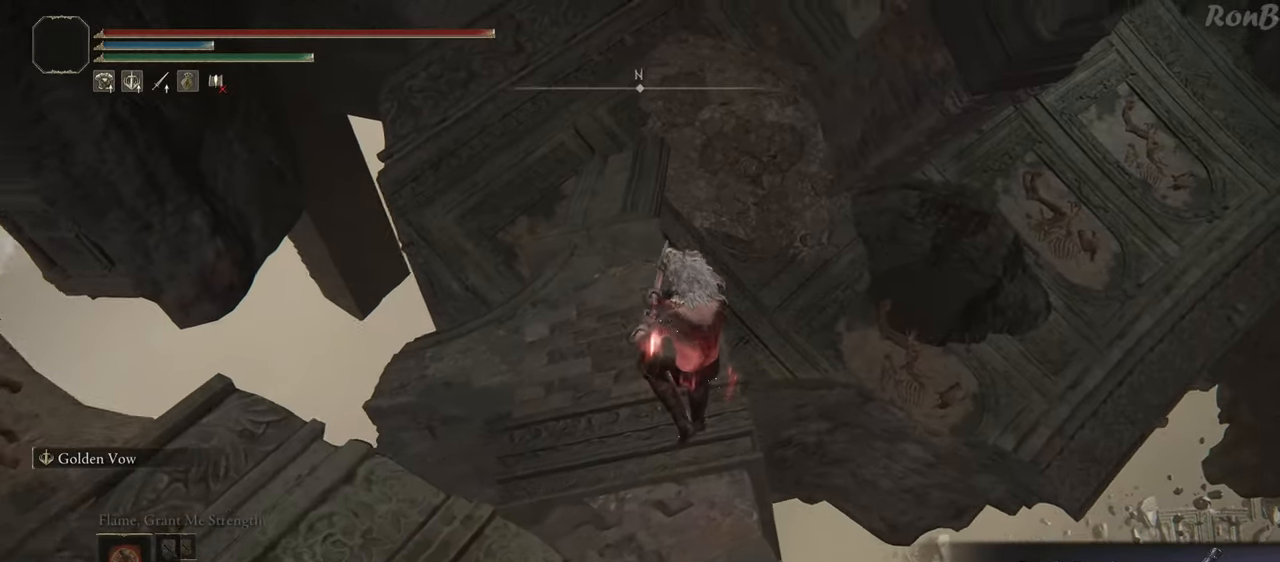
{"buttons": ["L1", "L2"], "left_stick": "up-left", "right_stick": "center", "events": [[17, "R1", "up"], [100, "left_stick", "up"], [100, "right_stick", "down"], [267, "L1", "down"], [267, "L2", "down"], [267, "right_stick", "center"], [400, "left_stick", "up-left"]]}
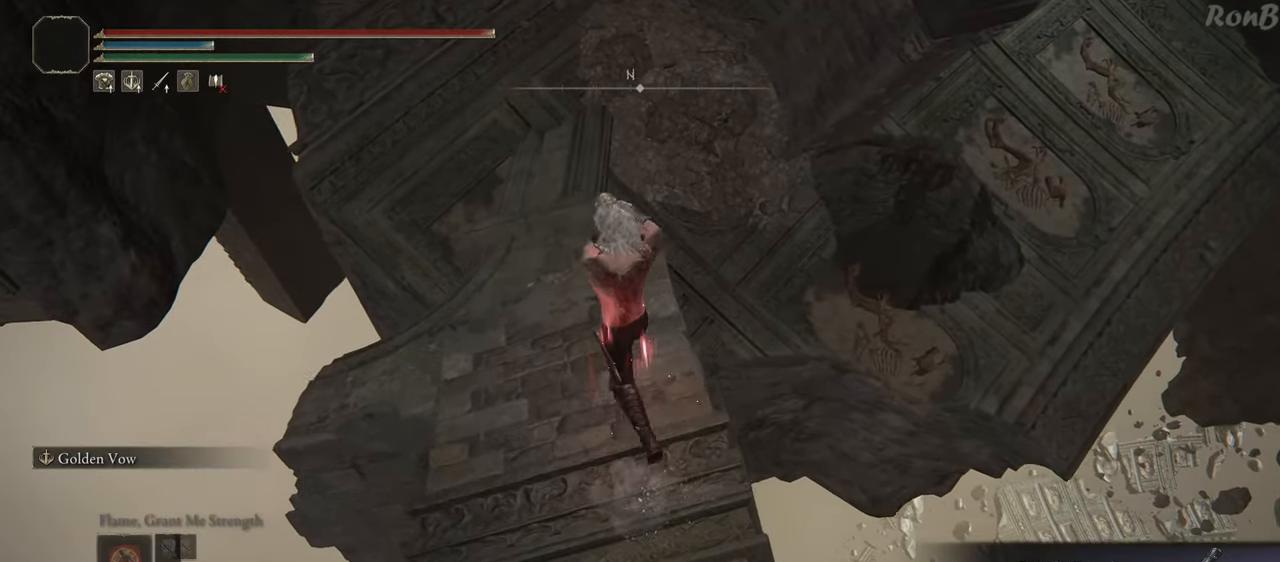
{"buttons": ["L1", "L2", "R1"], "left_stick": "up", "right_stick": "center", "events": [[117, "R1", "down"], [317, "left_stick", "up"]]}
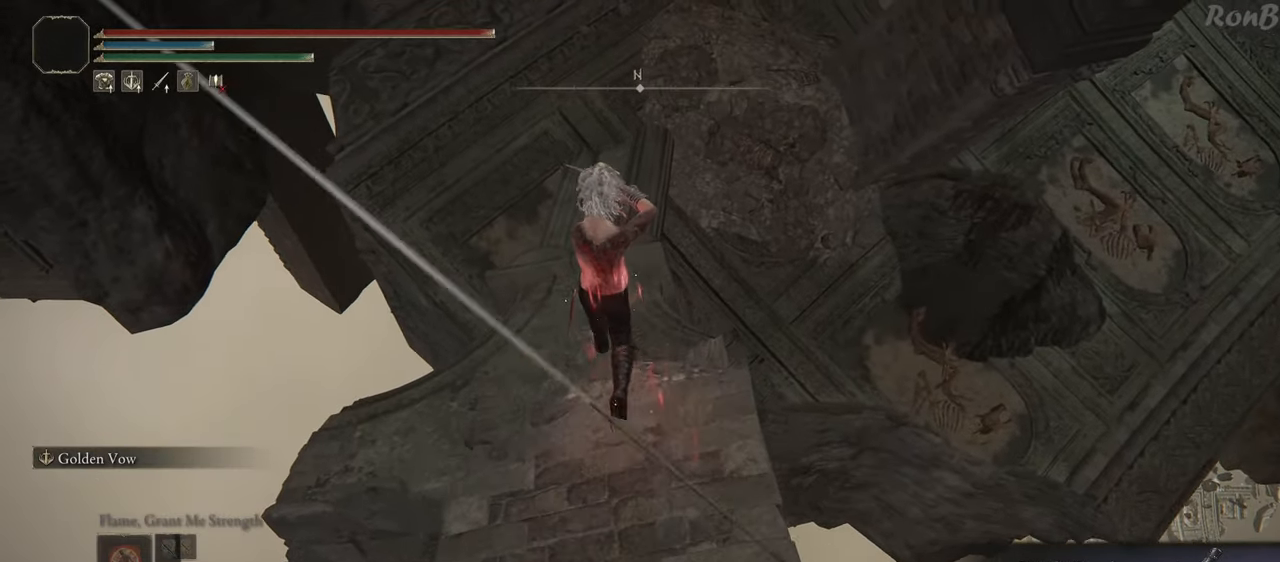
{"buttons": ["R1"], "left_stick": "up-left", "right_stick": "center", "events": [[133, "L2", "up"], [450, "L1", "up"], [467, "left_stick", "up-left"]]}
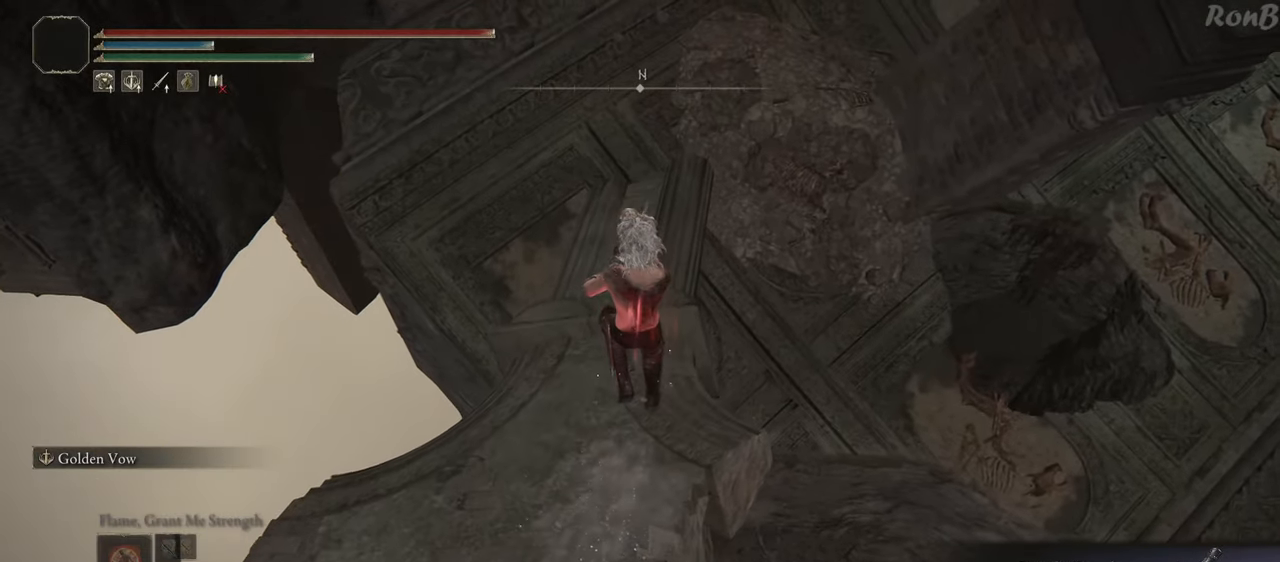
{"buttons": ["L1", "R1"], "left_stick": "up-left", "right_stick": "up-right", "events": [[333, "L1", "down"], [383, "right_stick", "up-right"]]}
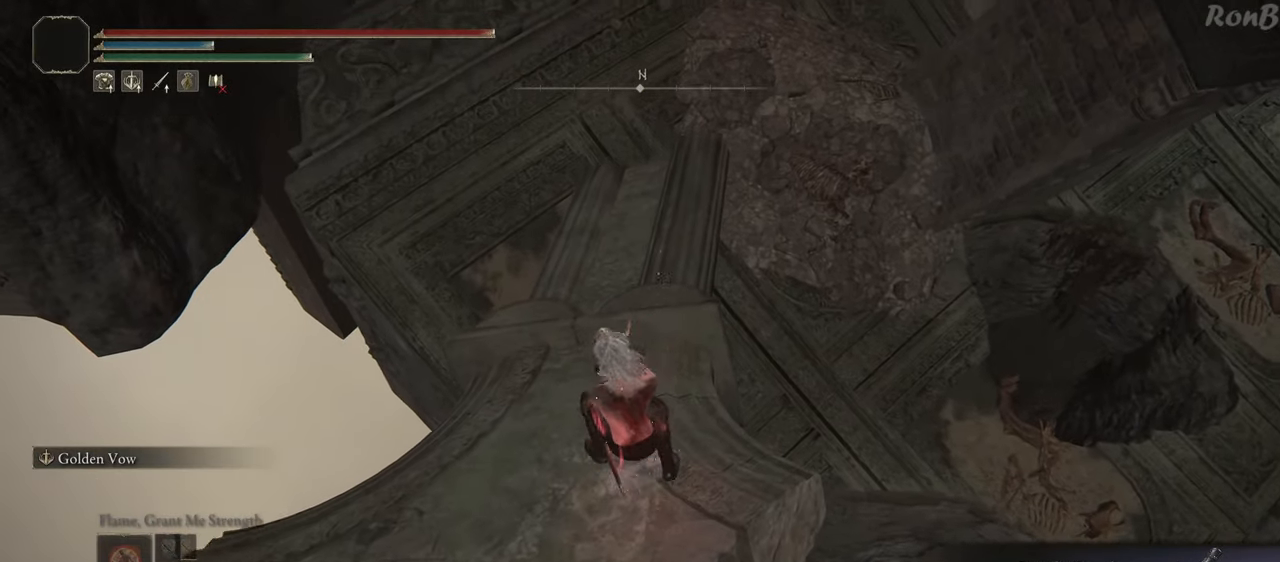
{"buttons": ["L1", "R1"], "left_stick": "up", "right_stick": "up-right", "events": [[150, "left_stick", "up"]]}
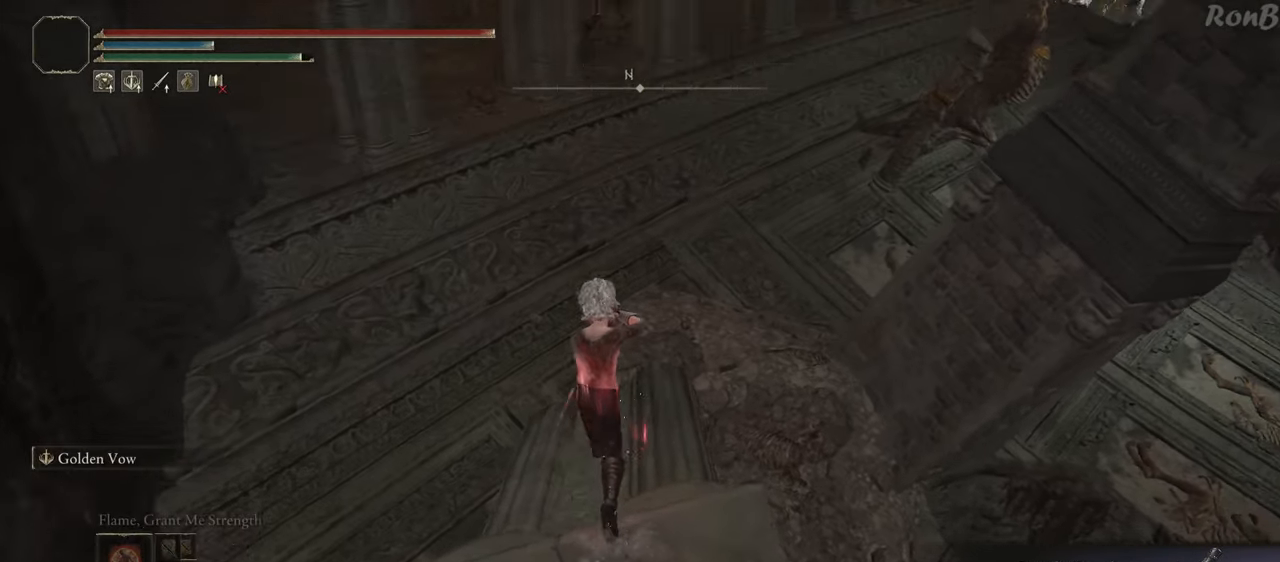
{"buttons": [], "left_stick": "up", "right_stick": "center", "events": [[283, "L2", "down"], [350, "L1", "up"], [367, "right_stick", "center"], [433, "R1", "up"], [467, "L2", "up"]]}
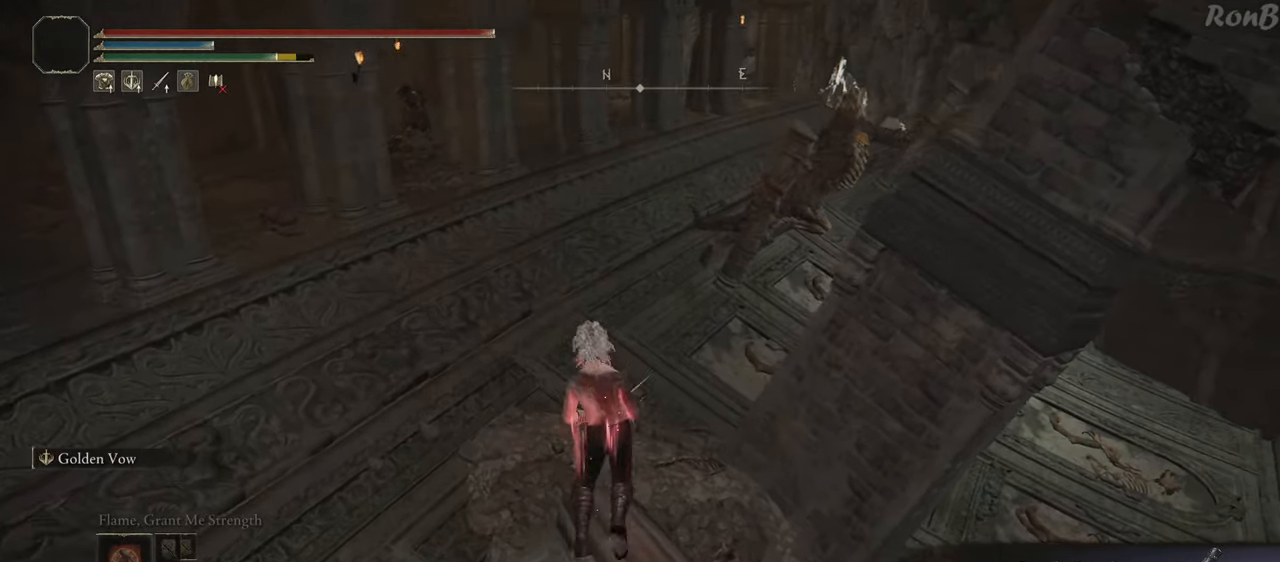
{"buttons": ["R2"], "left_stick": "center", "right_stick": "center", "events": [[67, "right_stick", "down"], [200, "left_stick", "center"], [433, "R2", "down"], [433, "right_stick", "center"]]}